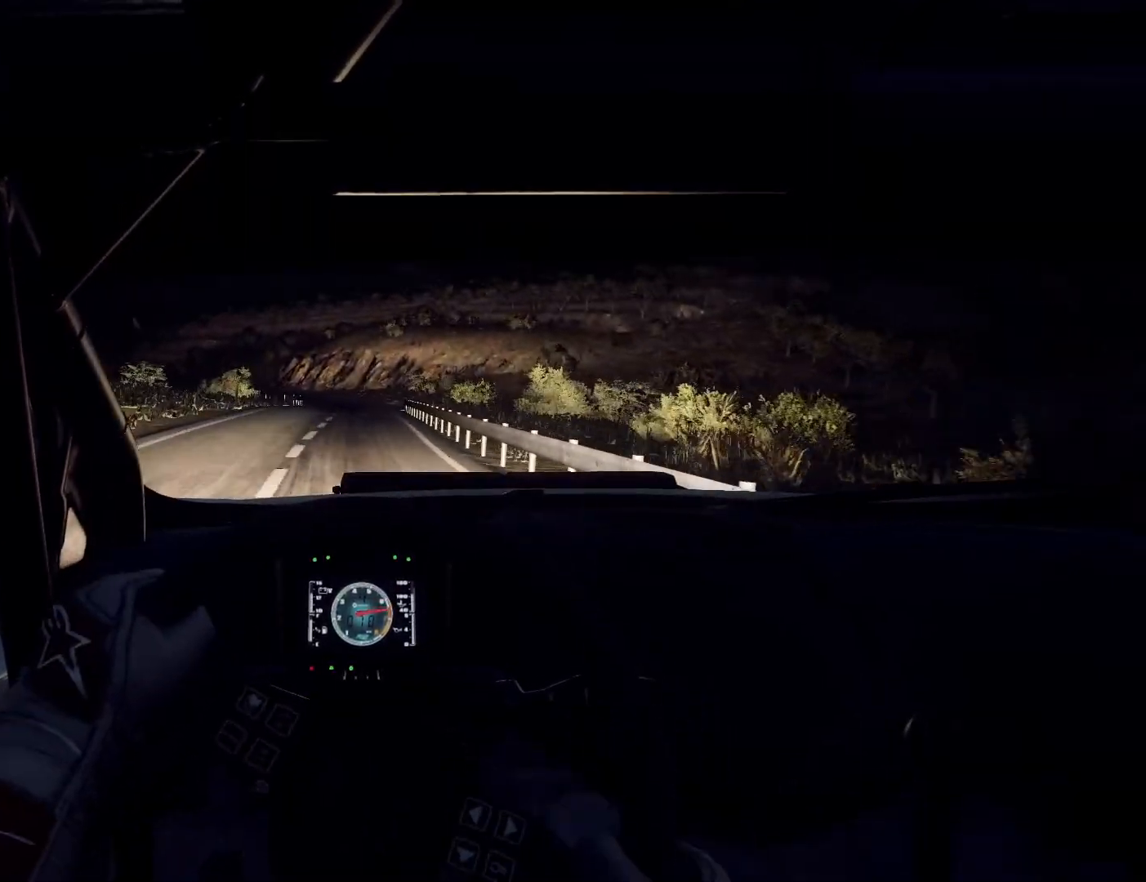
Gameplay with a controller (Xbox layout); each line is a JSON object with the inputs held at the frame after it. "events" lists button and stick changes between this image and that frame as [ms after this image, input, new state], when the widget could be followed in between.
{"buttons": [], "left_stick": "center", "right_stick": "center", "events": [[167, "left_stick", "right"], [233, "left_stick", "left"], [300, "left_stick", "center"]]}
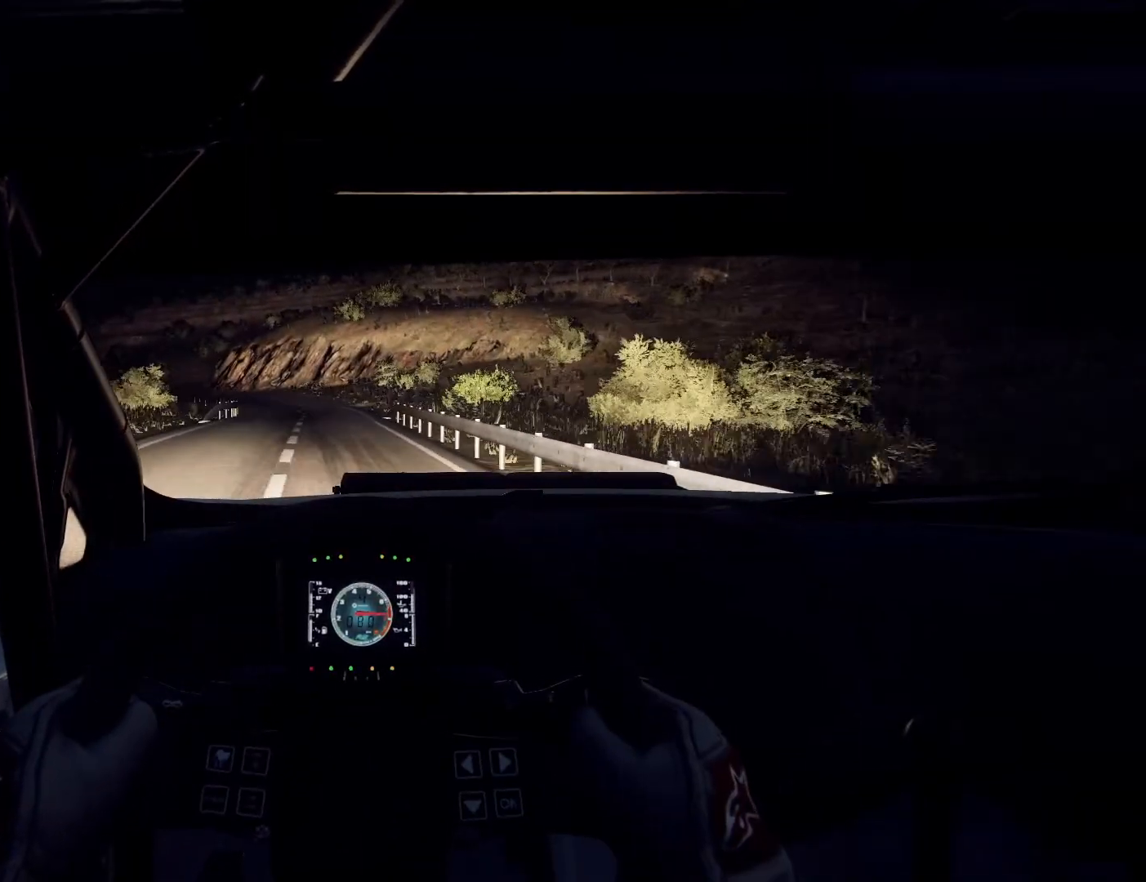
{"buttons": [], "left_stick": "left", "right_stick": "center", "events": [[67, "left_stick", "down-left"], [267, "left_stick", "center"], [400, "left_stick", "left"]]}
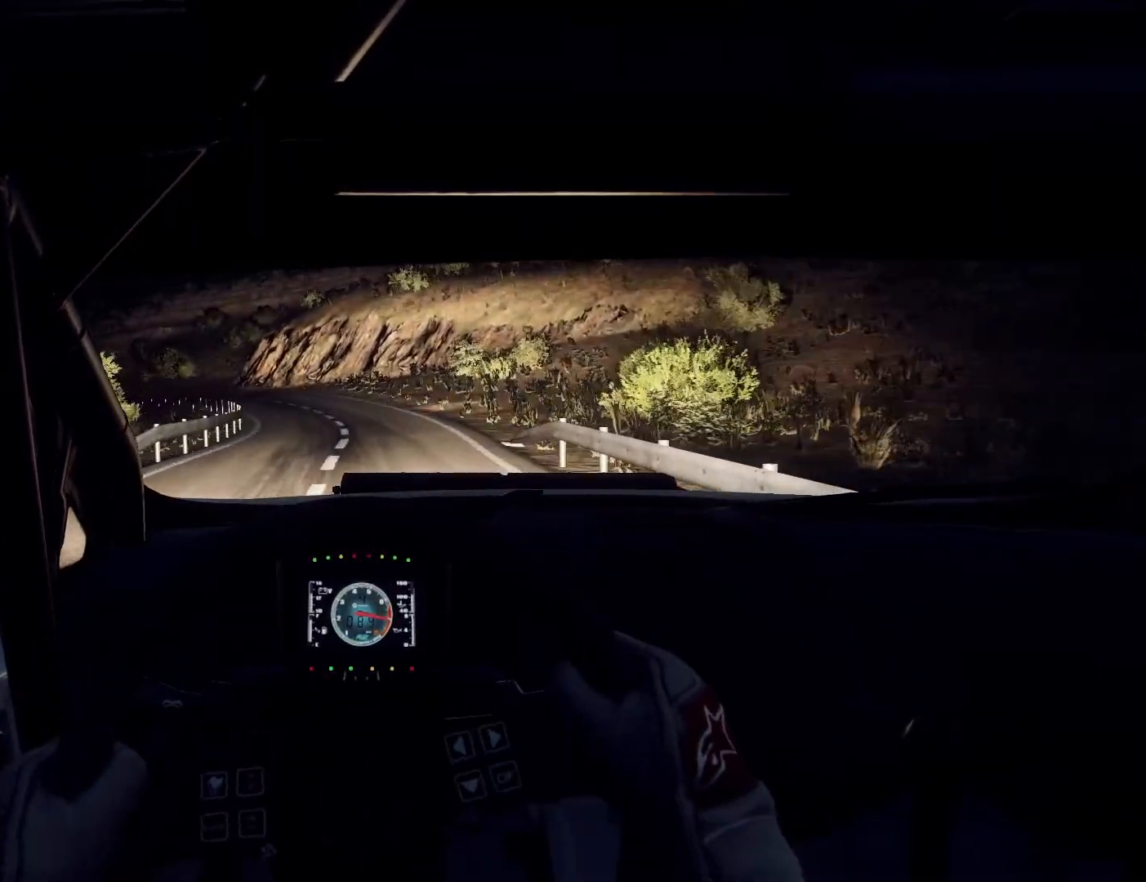
{"buttons": [], "left_stick": "left", "right_stick": "center", "events": [[233, "left_stick", "center"], [400, "left_stick", "left"]]}
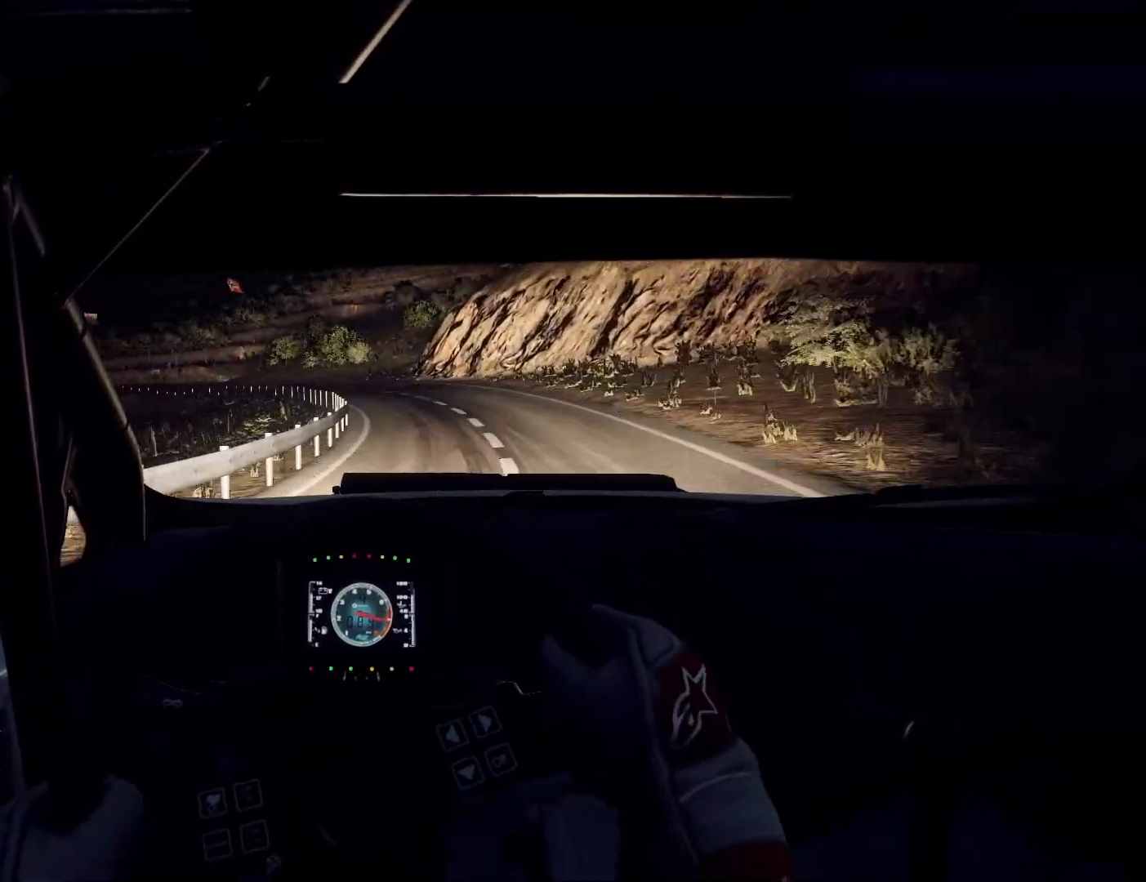
{"buttons": [], "left_stick": "center", "right_stick": "center", "events": [[100, "left_stick", "center"], [200, "left_stick", "left"], [433, "left_stick", "center"]]}
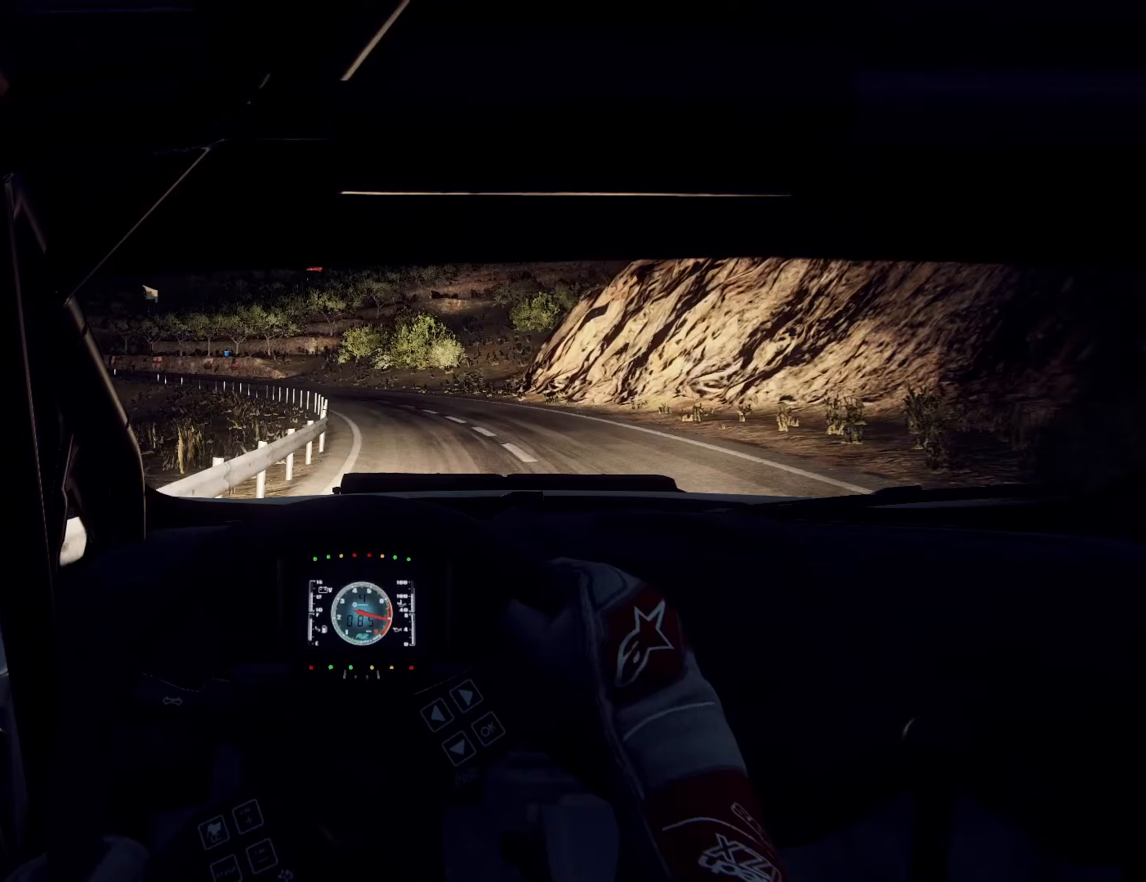
{"buttons": [], "left_stick": "center", "right_stick": "center", "events": [[33, "left_stick", "left"], [400, "left_stick", "center"]]}
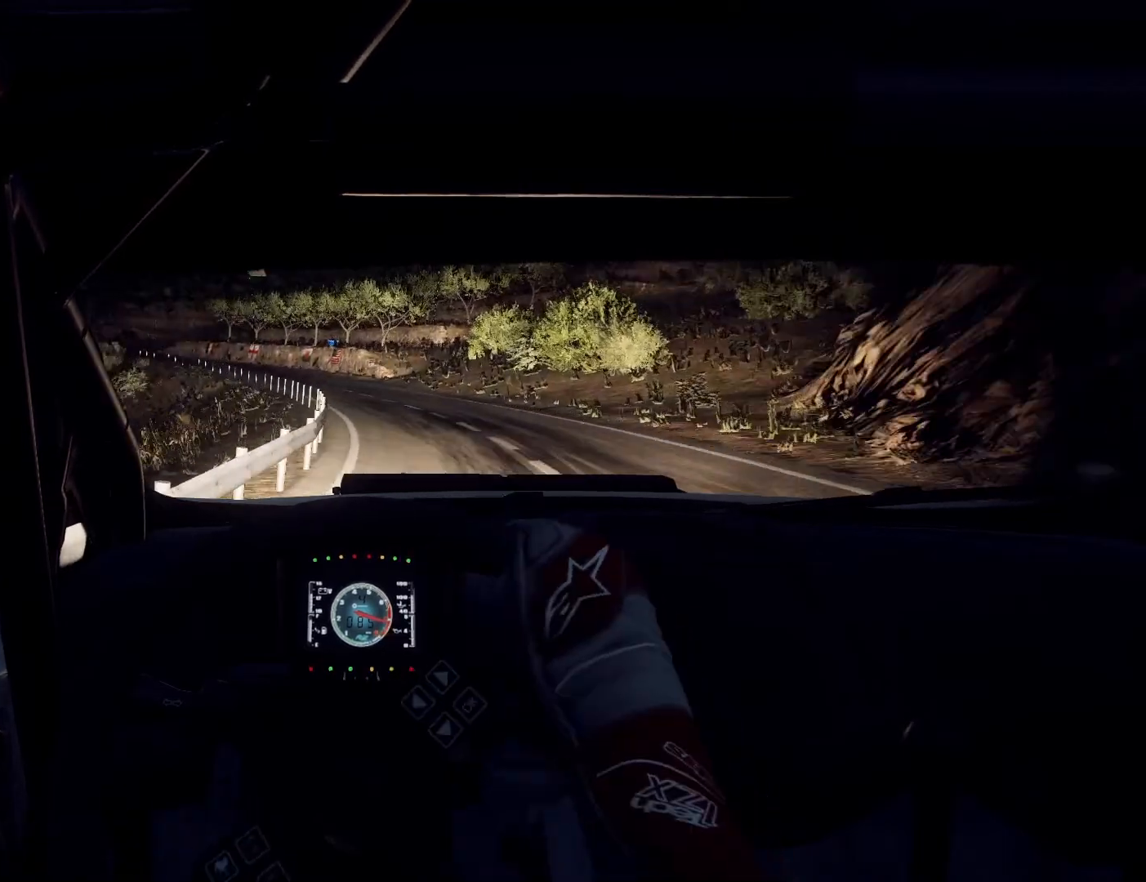
{"buttons": [], "left_stick": "center", "right_stick": "center", "events": [[33, "left_stick", "left"], [467, "left_stick", "center"]]}
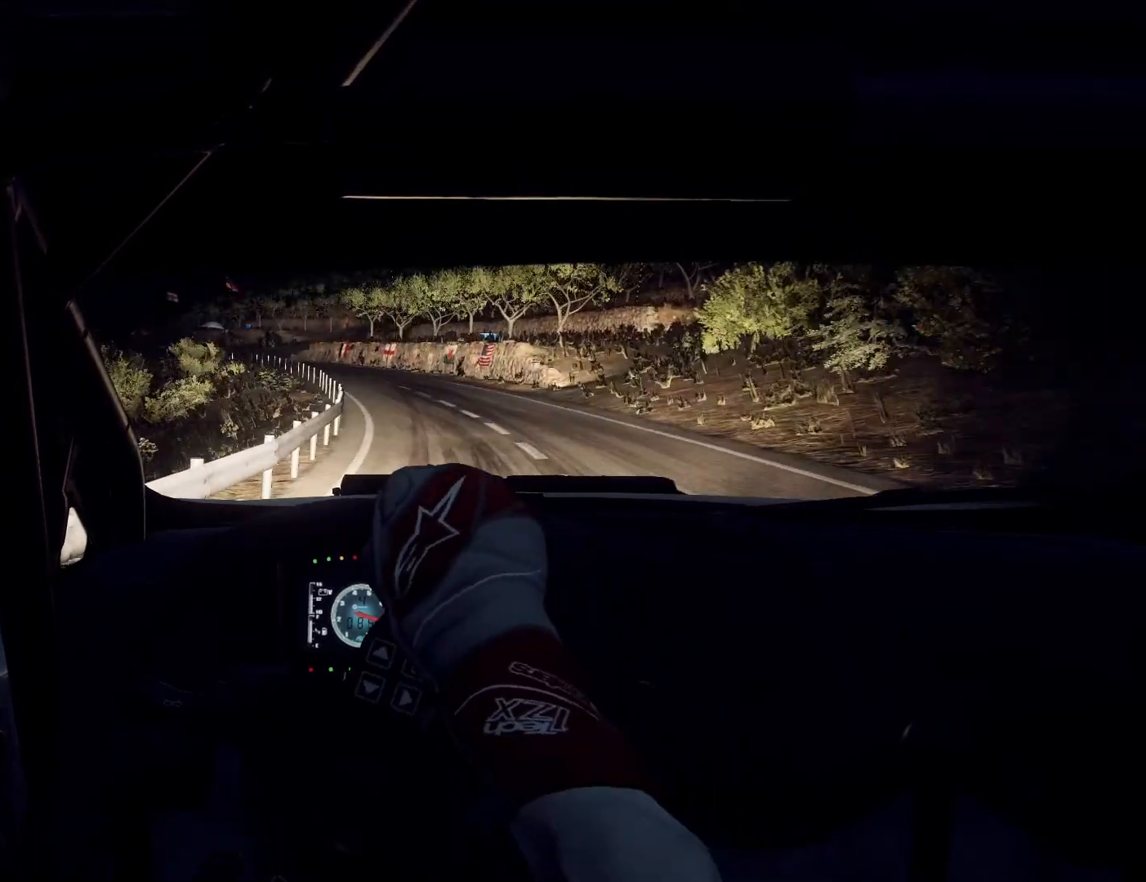
{"buttons": [], "left_stick": "left", "right_stick": "center", "events": [[233, "left_stick", "left"]]}
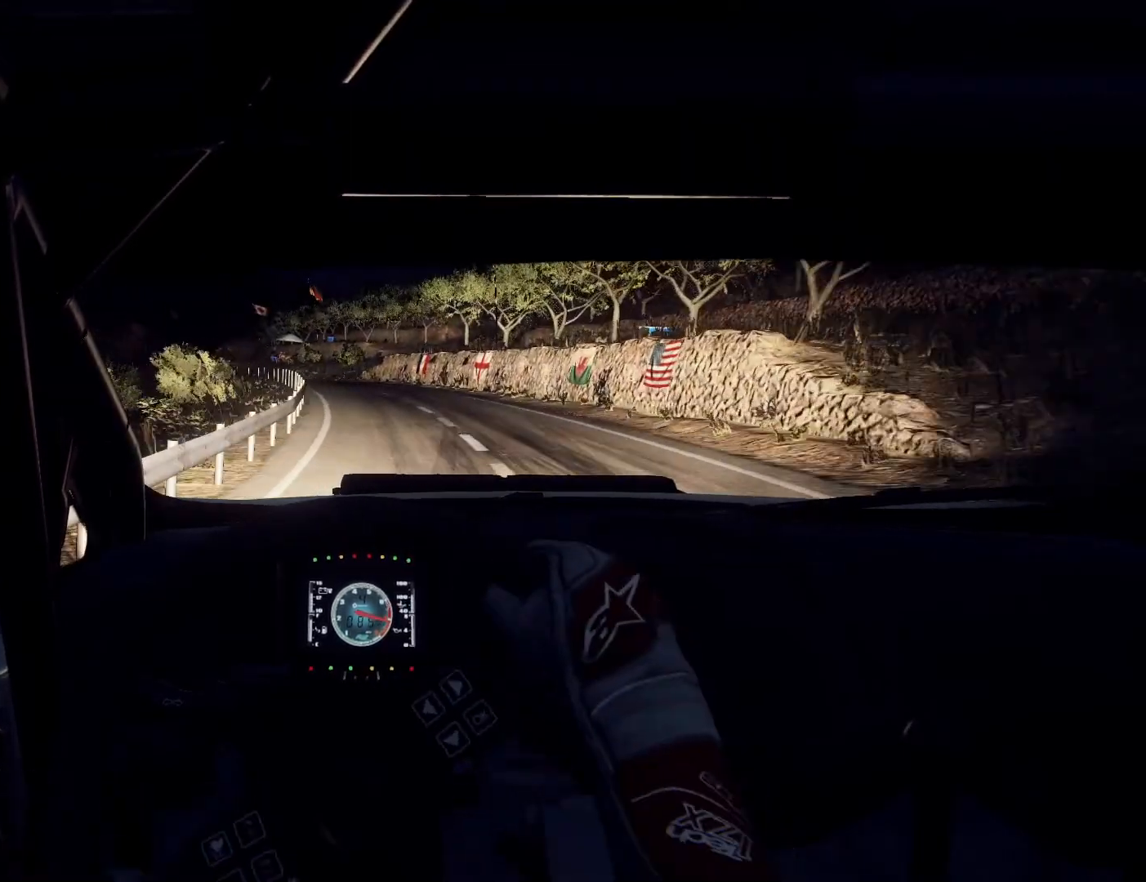
{"buttons": [], "left_stick": "left", "right_stick": "center", "events": [[233, "left_stick", "center"], [367, "left_stick", "left"]]}
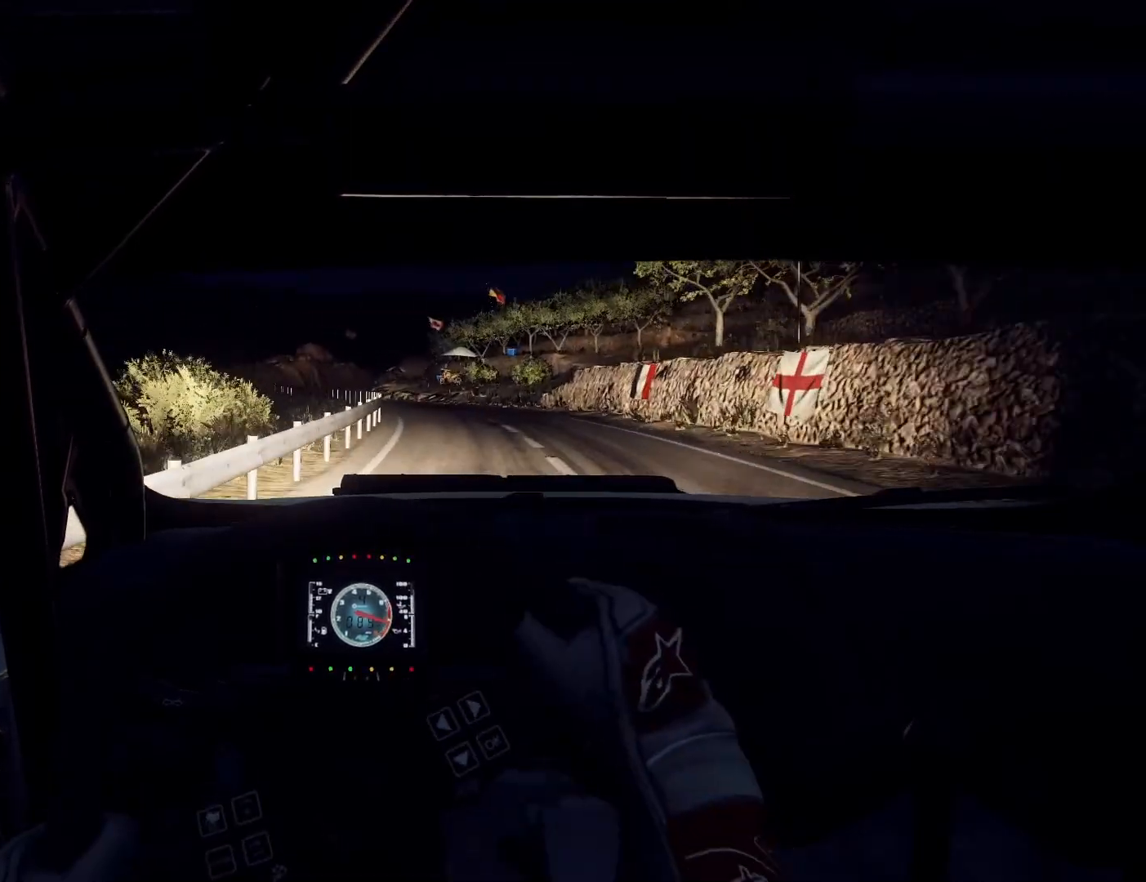
{"buttons": [], "left_stick": "left", "right_stick": "center", "events": [[33, "left_stick", "center"], [267, "left_stick", "left"]]}
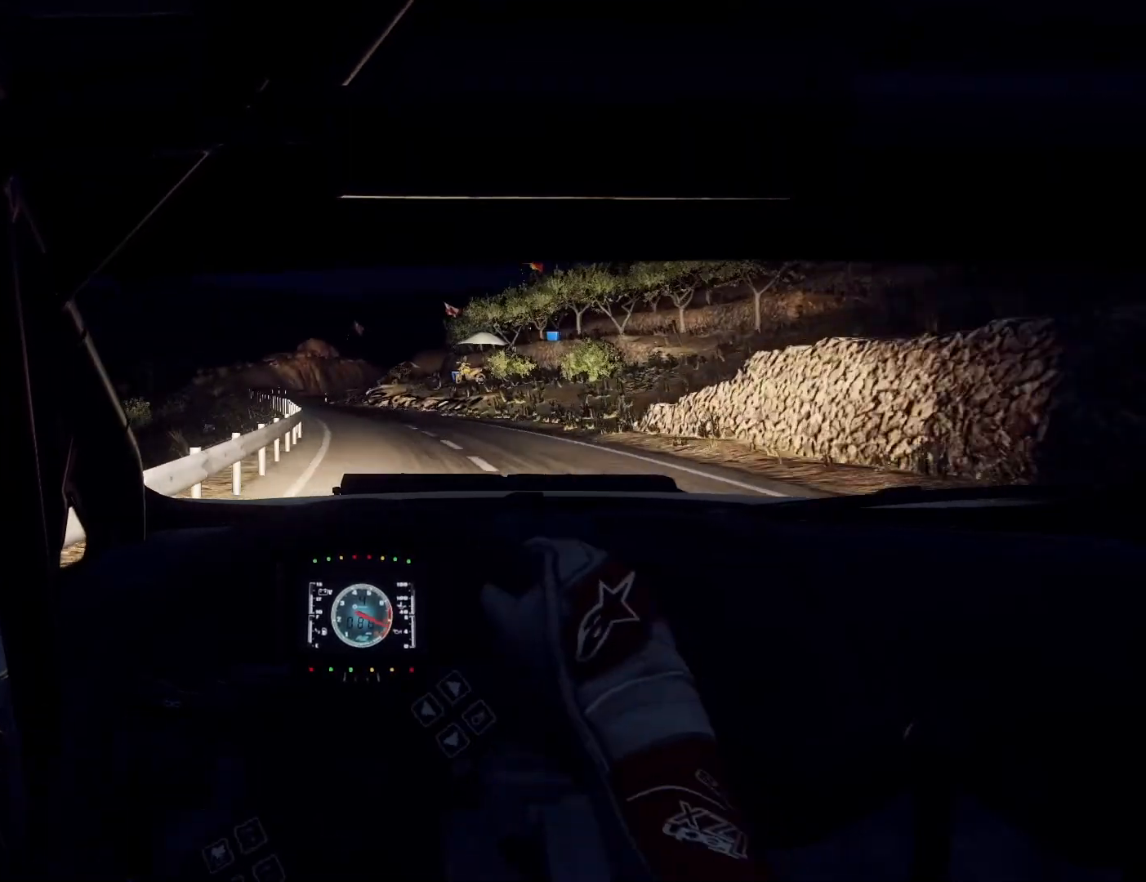
{"buttons": [], "left_stick": "center", "right_stick": "center", "events": [[233, "left_stick", "center"]]}
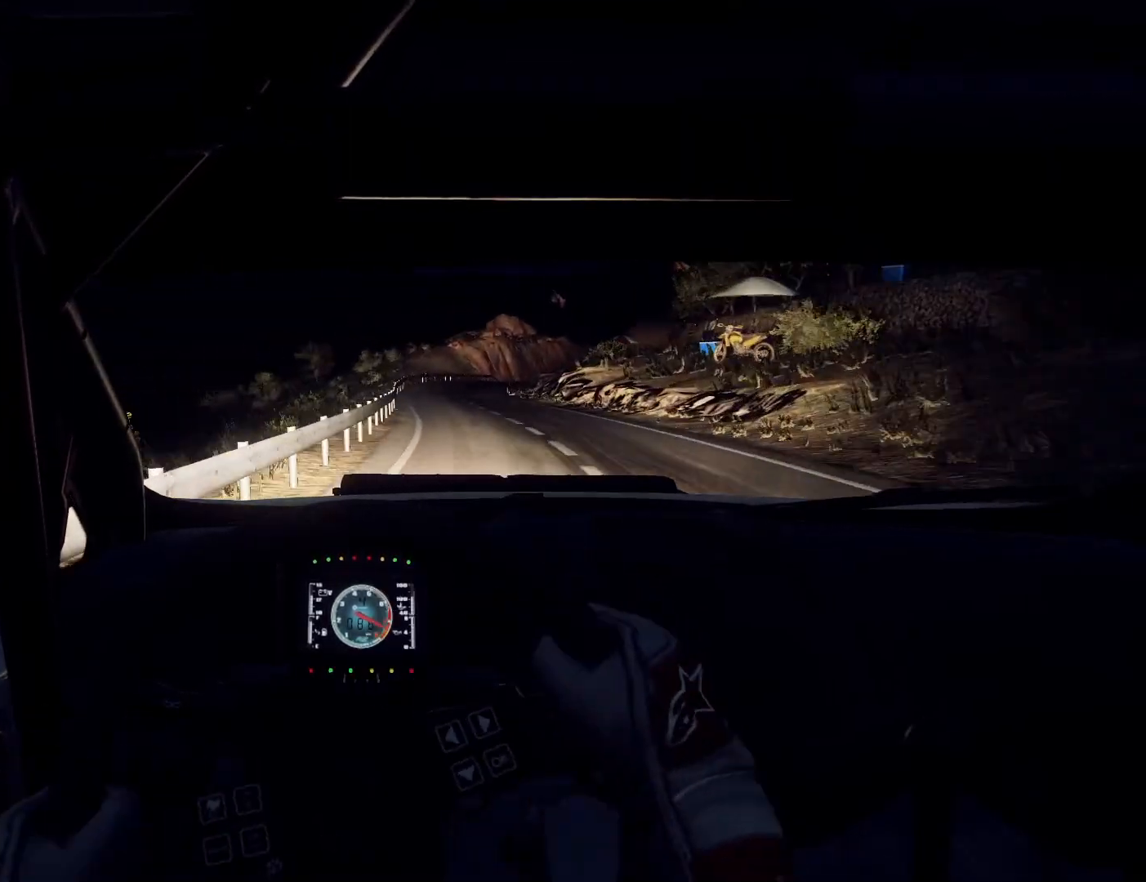
{"buttons": [], "left_stick": "right", "right_stick": "center", "events": [[300, "left_stick", "right"]]}
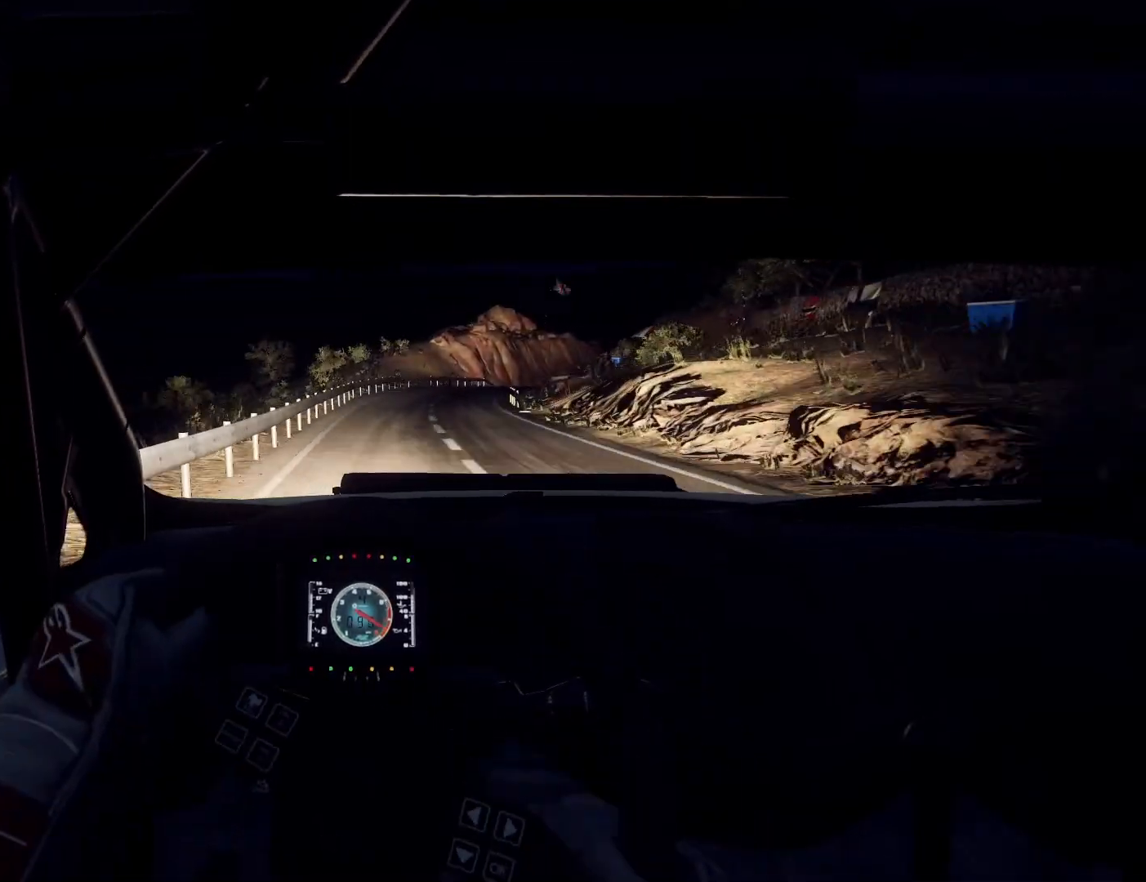
{"buttons": [], "left_stick": "right", "right_stick": "center", "events": [[33, "left_stick", "center"], [267, "R1", "down"], [300, "R1", "up"], [400, "left_stick", "right"]]}
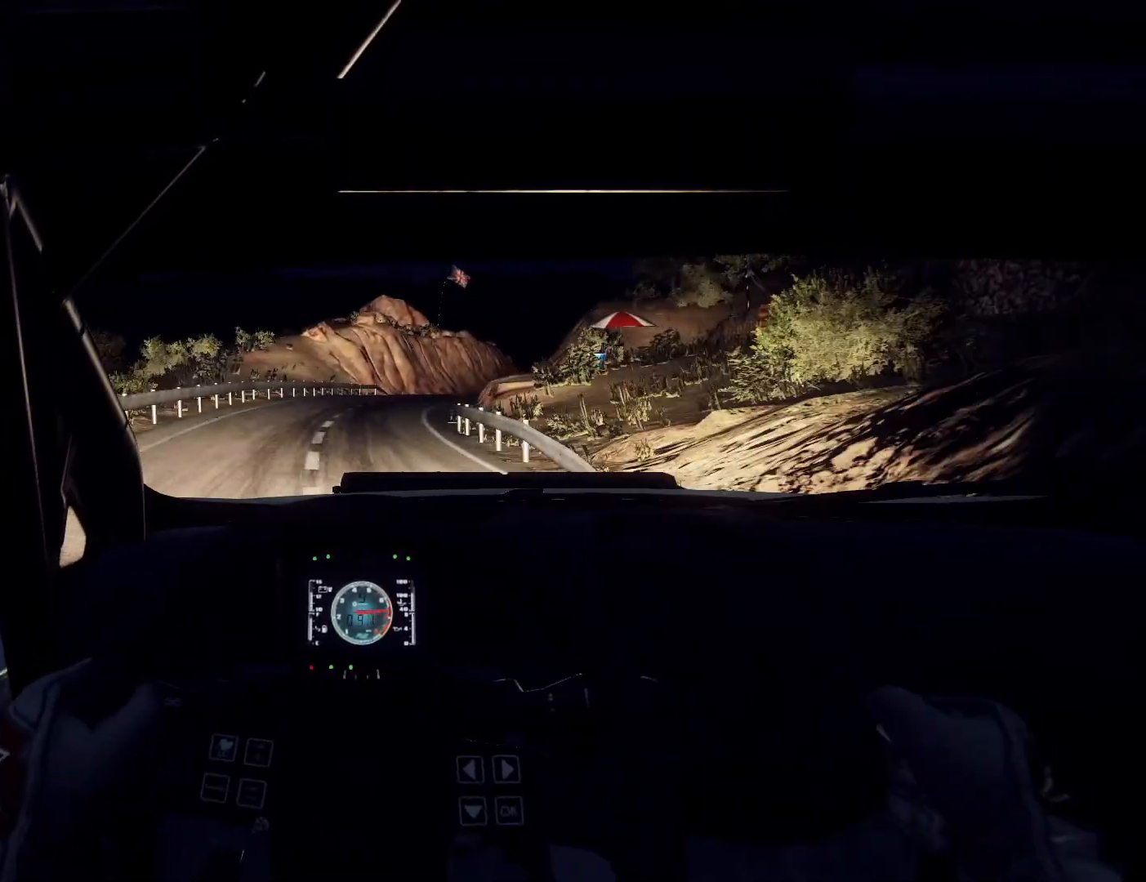
{"buttons": [], "left_stick": "right", "right_stick": "center", "events": []}
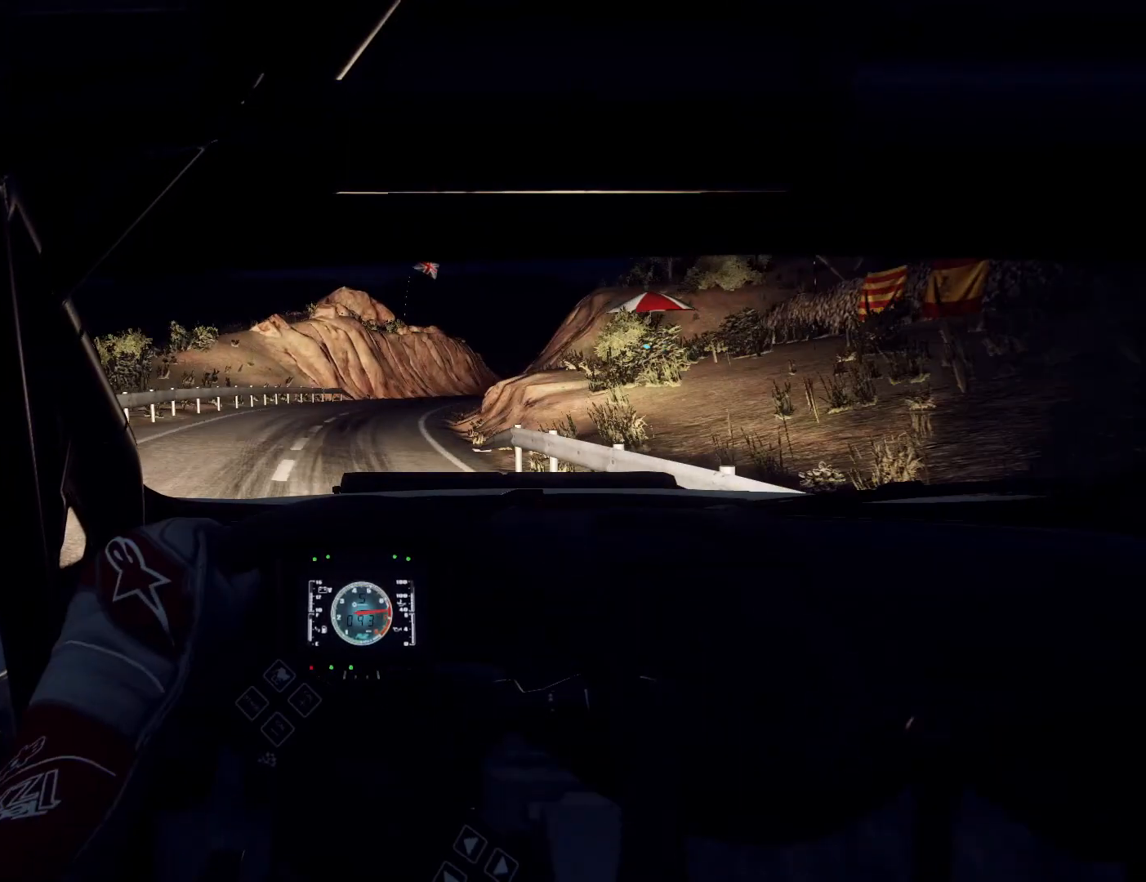
{"buttons": [], "left_stick": "right", "right_stick": "center", "events": []}
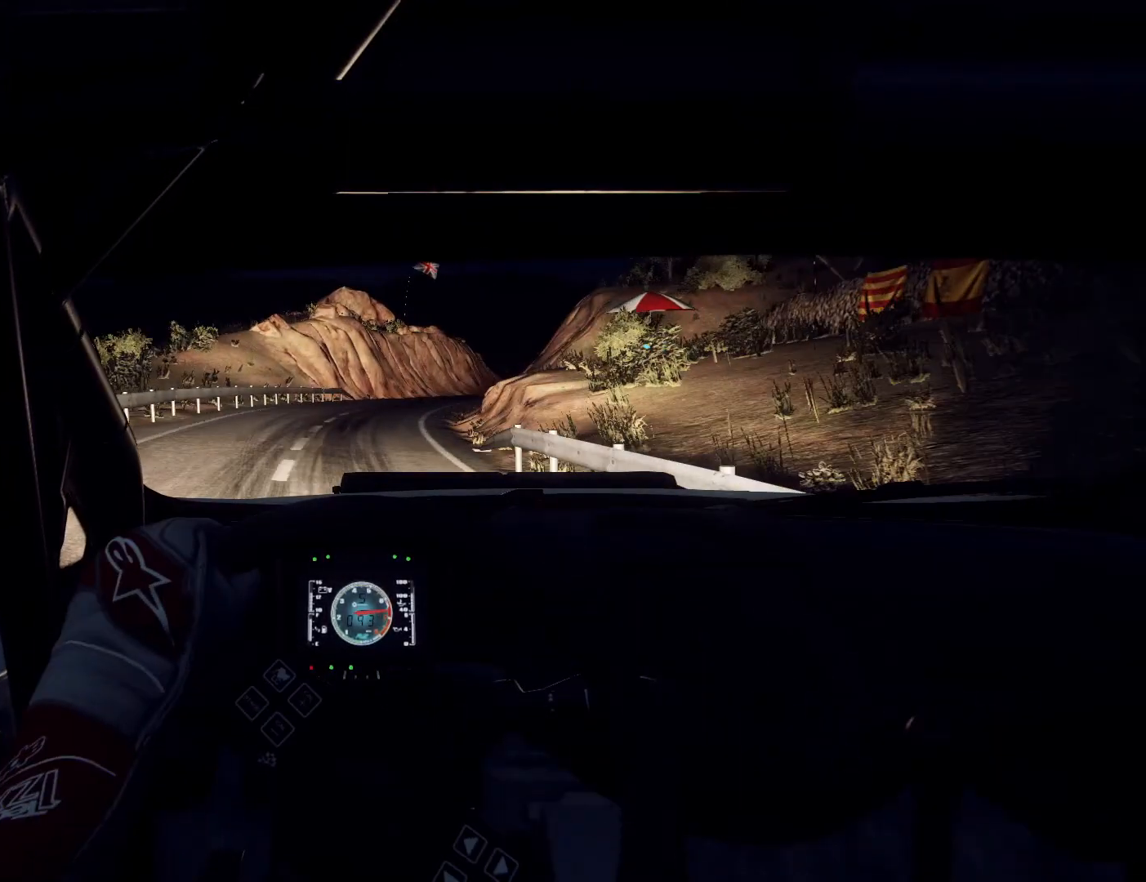
{"buttons": [], "left_stick": "right", "right_stick": "center", "events": []}
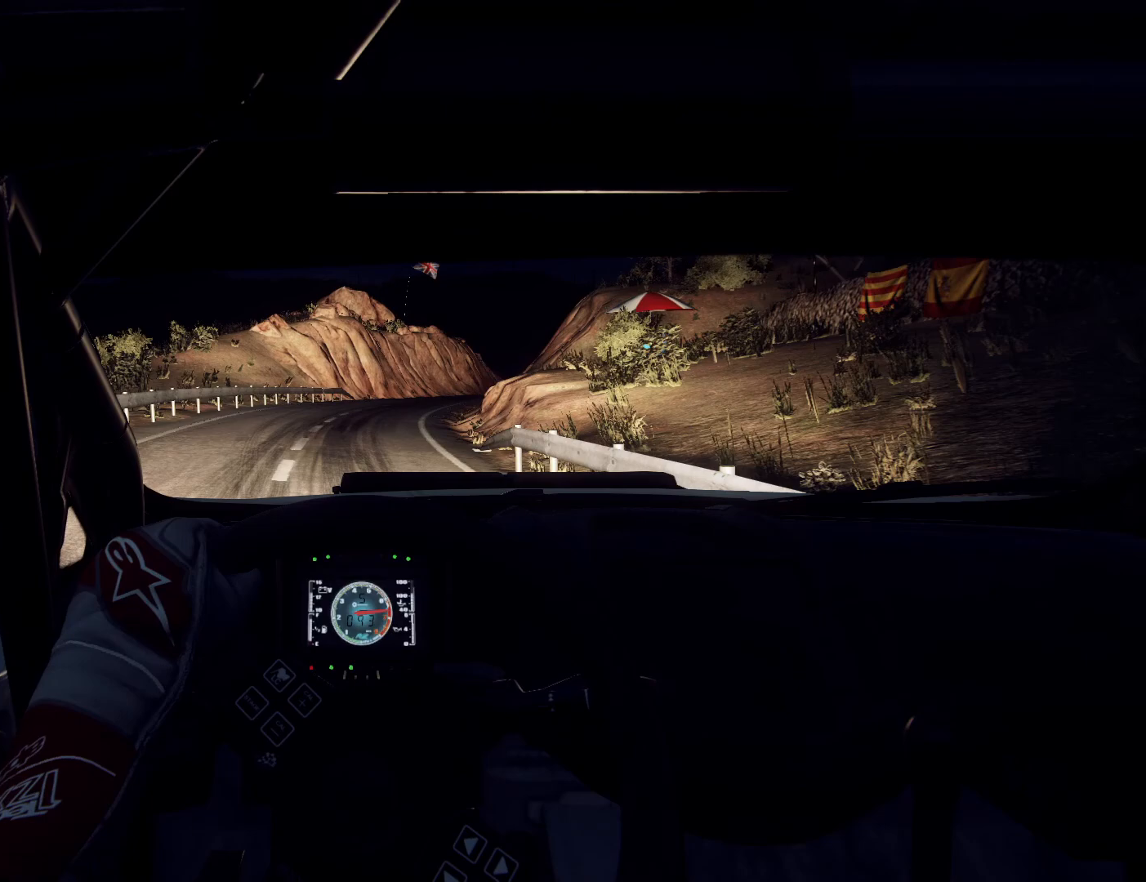
{"buttons": [], "left_stick": "right", "right_stick": "center", "events": []}
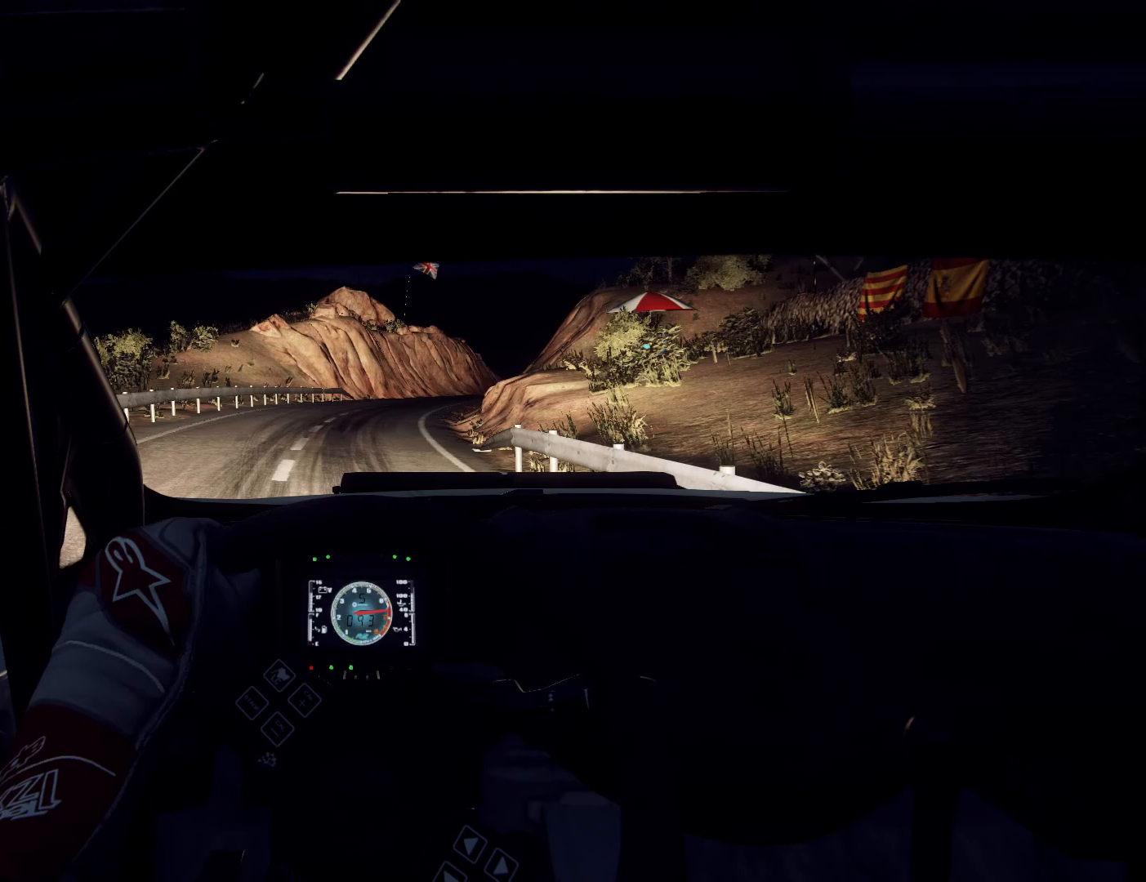
{"buttons": [], "left_stick": "right", "right_stick": "center", "events": []}
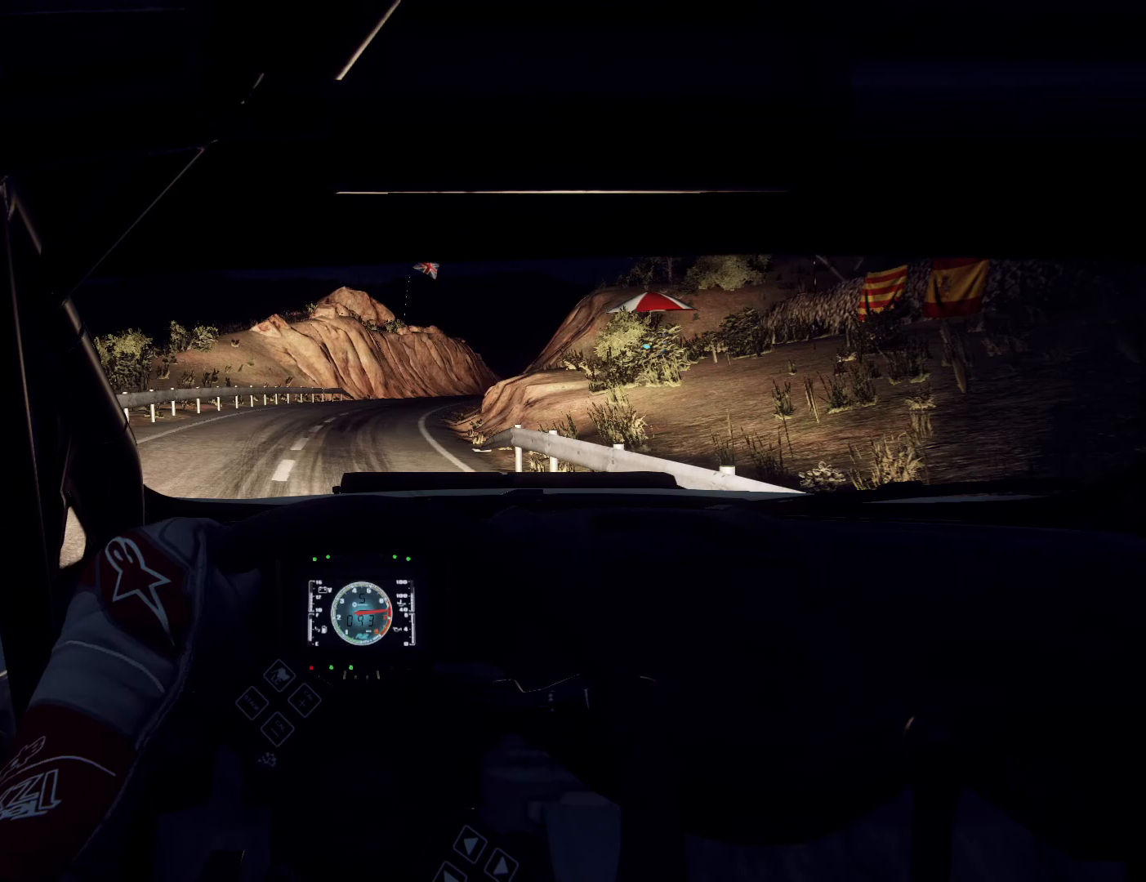
{"buttons": [], "left_stick": "center", "right_stick": "center", "events": [[167, "left_stick", "center"]]}
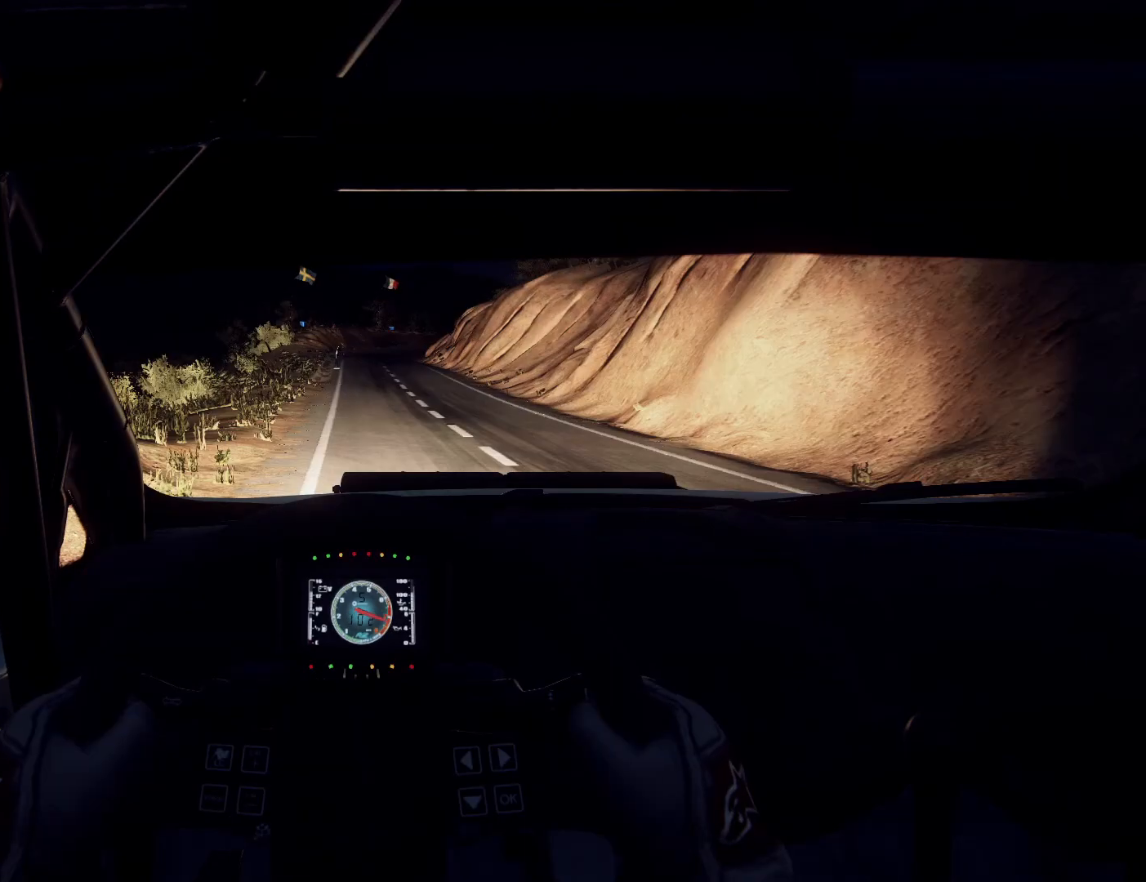
{"buttons": [], "left_stick": "right", "right_stick": "center", "events": [[300, "left_stick", "right"]]}
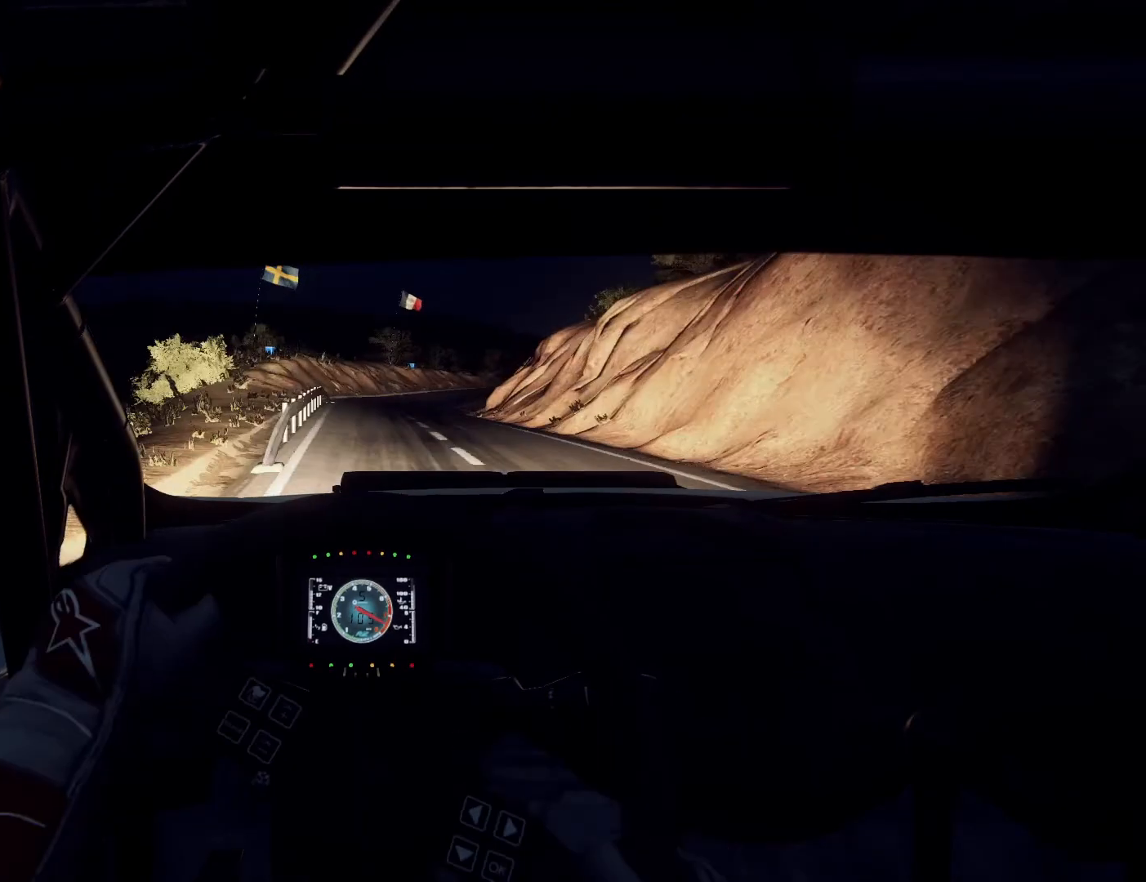
{"buttons": [], "left_stick": "right", "right_stick": "center", "events": [[67, "left_stick", "center"], [167, "left_stick", "right"]]}
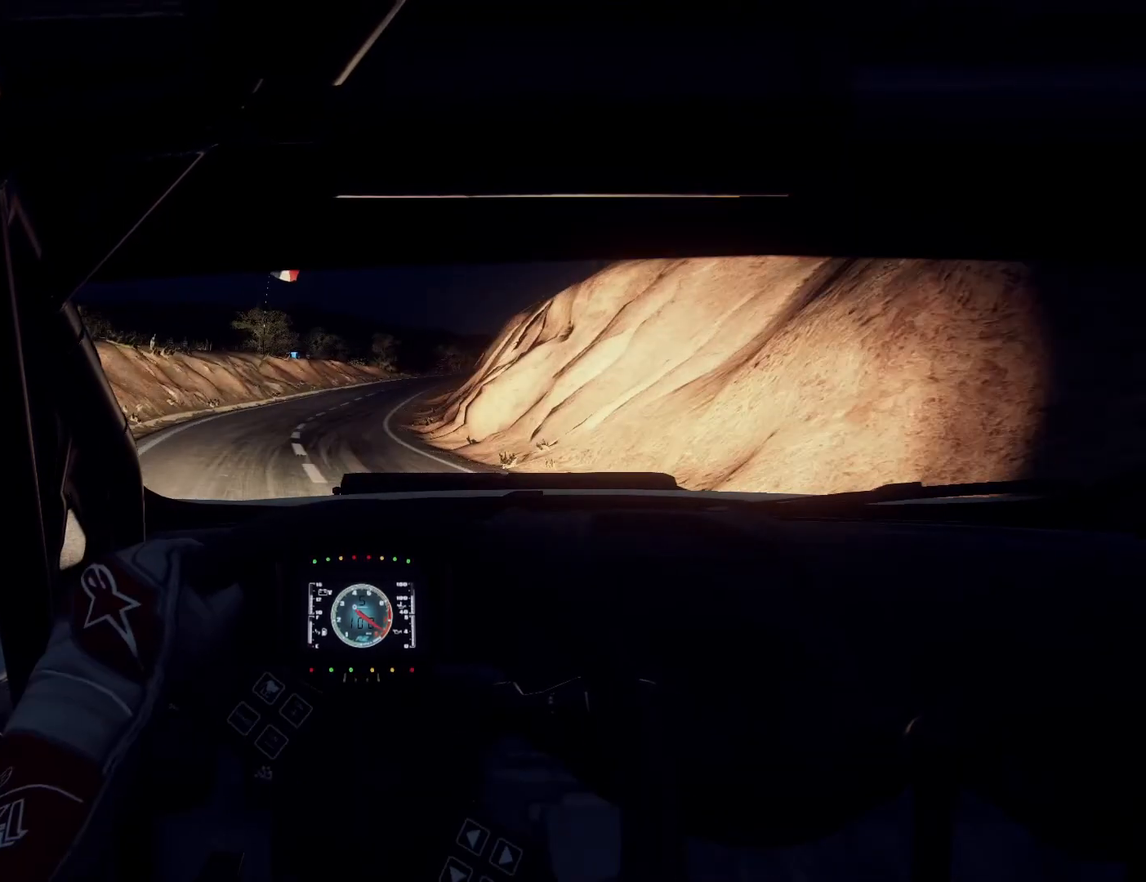
{"buttons": [], "left_stick": "right", "right_stick": "center", "events": [[133, "left_stick", "center"], [500, "left_stick", "right"]]}
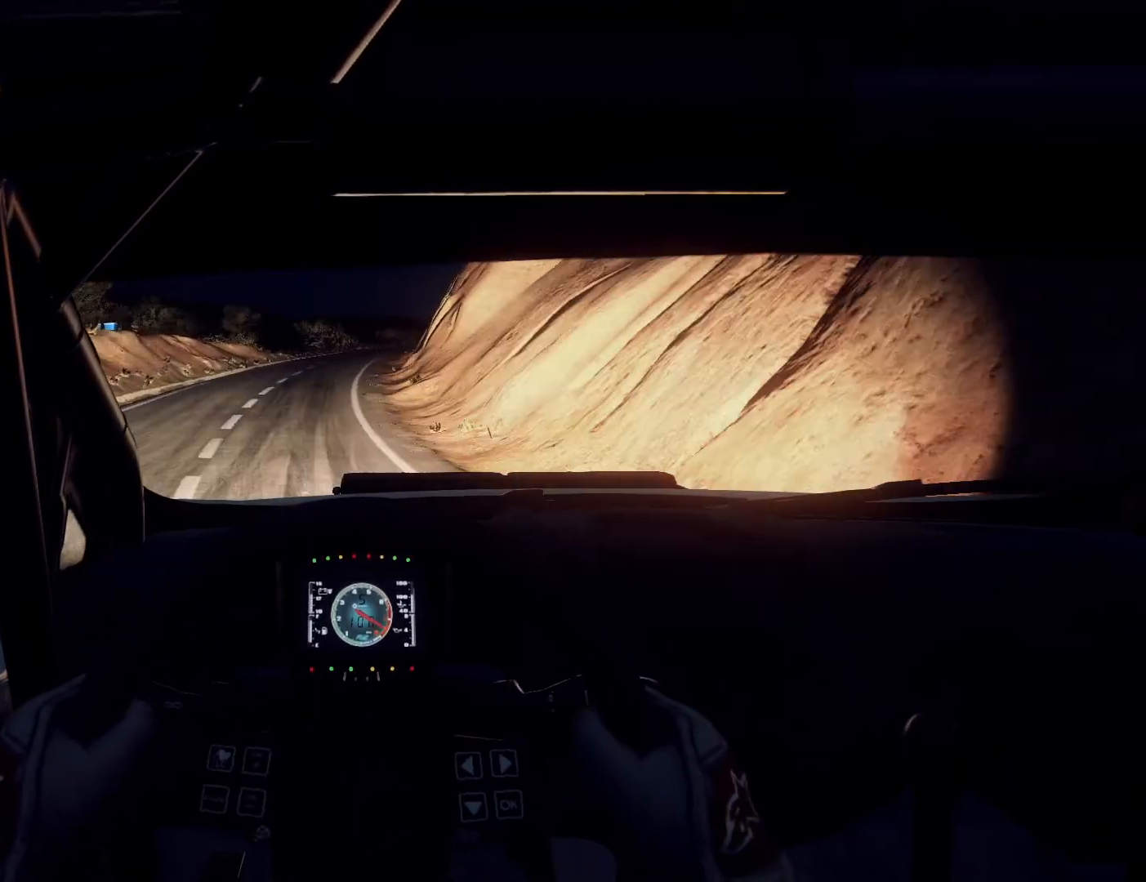
{"buttons": [], "left_stick": "center", "right_stick": "center", "events": [[500, "left_stick", "center"]]}
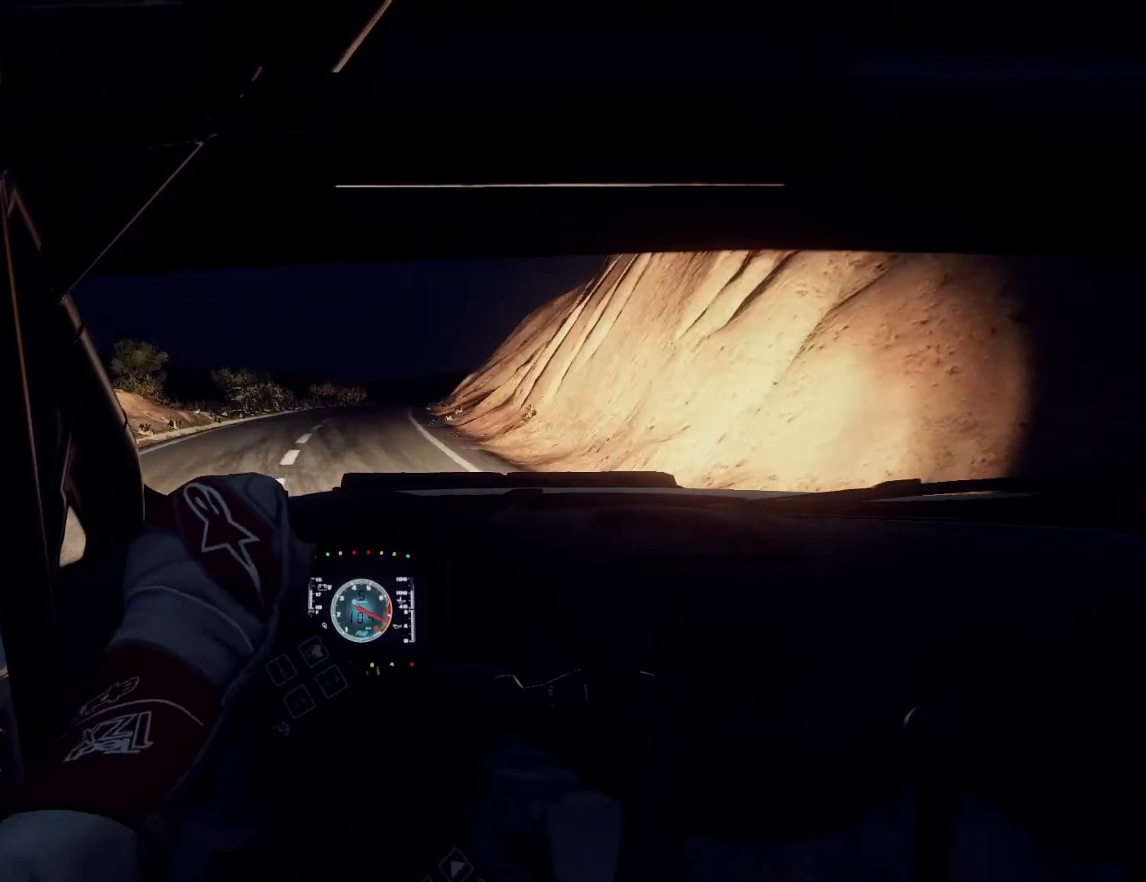
{"buttons": [], "left_stick": "right", "right_stick": "center", "events": [[267, "left_stick", "right"]]}
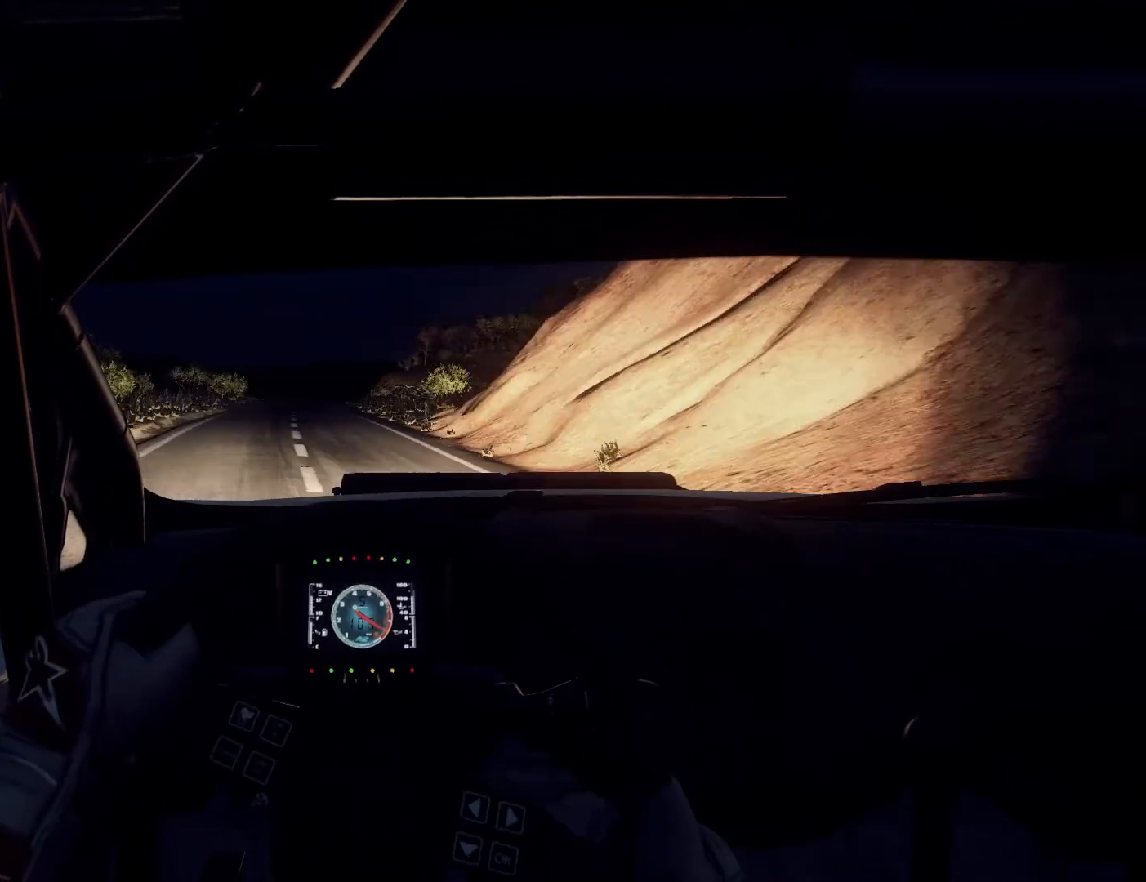
{"buttons": [], "left_stick": "center", "right_stick": "center", "events": [[67, "left_stick", "center"], [167, "left_stick", "right"], [267, "left_stick", "center"]]}
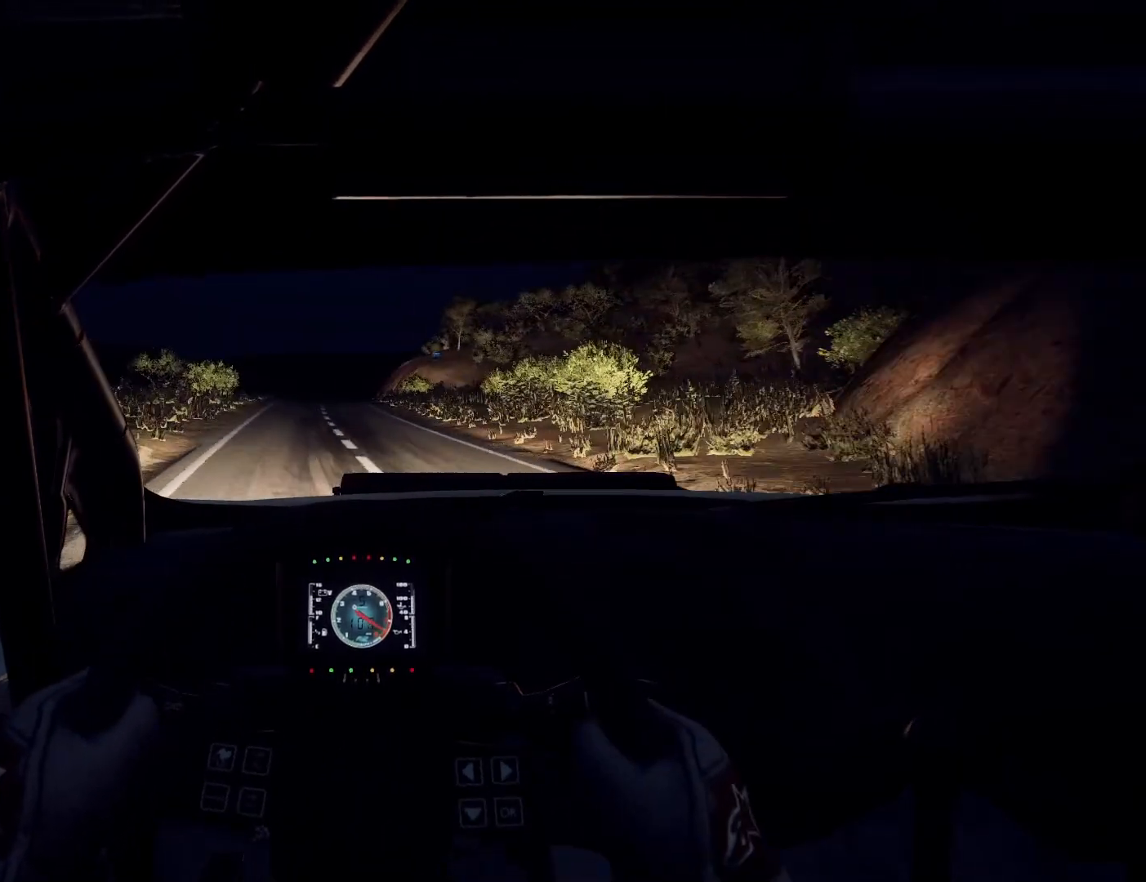
{"buttons": [], "left_stick": "center", "right_stick": "center", "events": [[200, "left_stick", "right"], [367, "left_stick", "center"]]}
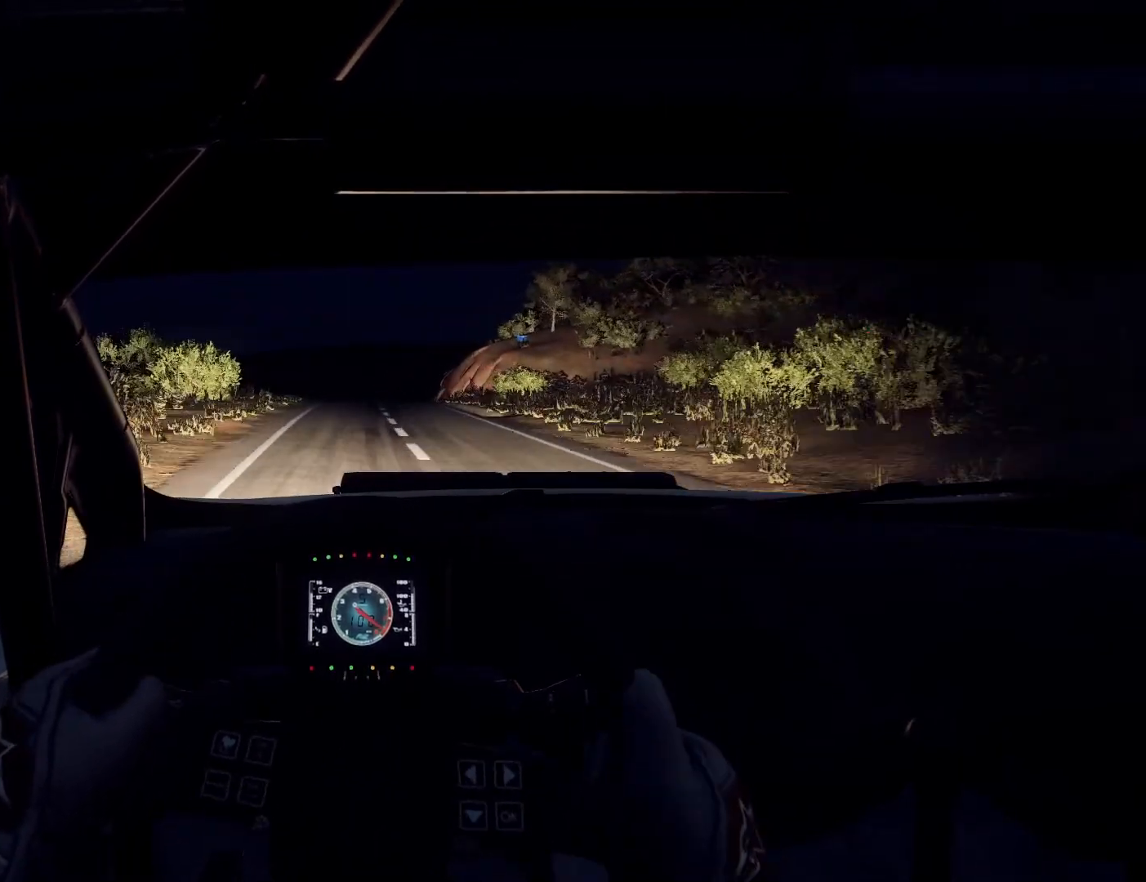
{"buttons": [], "left_stick": "center", "right_stick": "center", "events": [[167, "left_stick", "right"], [433, "left_stick", "center"]]}
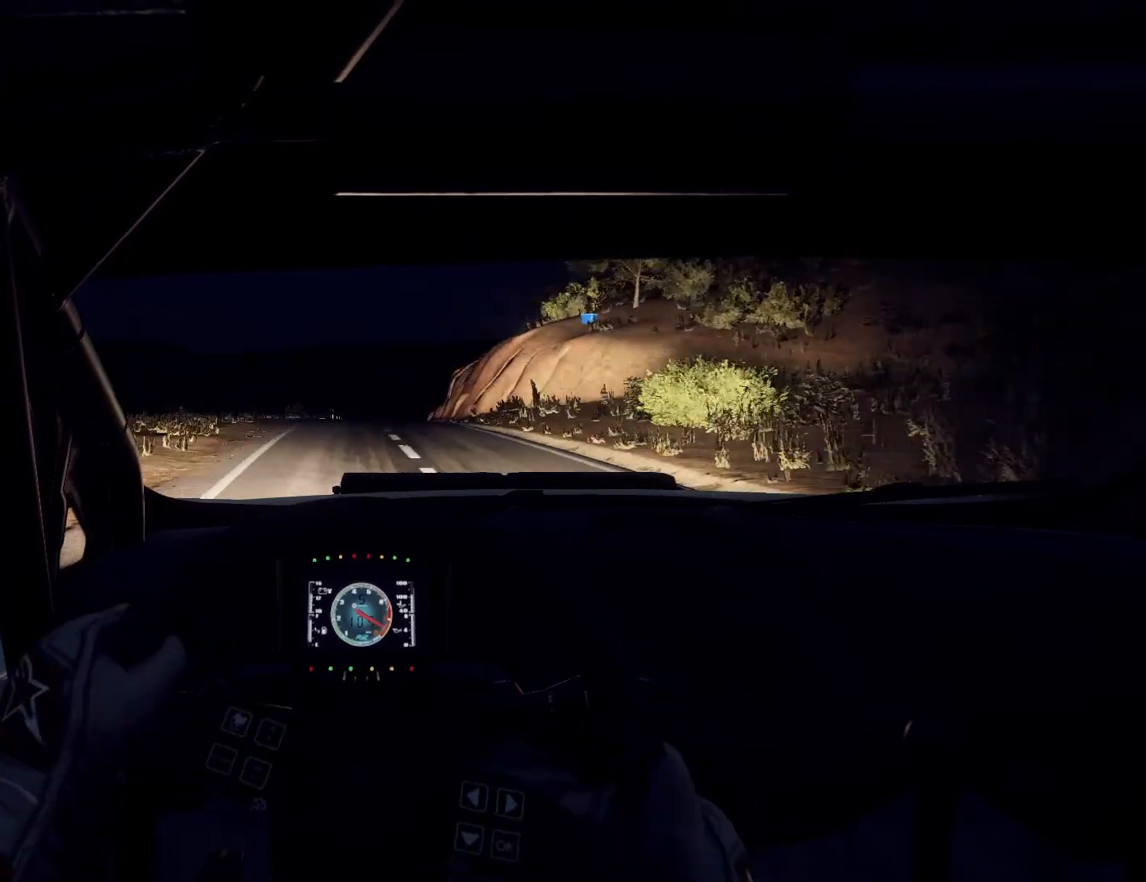
{"buttons": [], "left_stick": "center", "right_stick": "center", "events": [[100, "left_stick", "right"], [167, "left_stick", "center"], [267, "left_stick", "right"], [500, "left_stick", "center"]]}
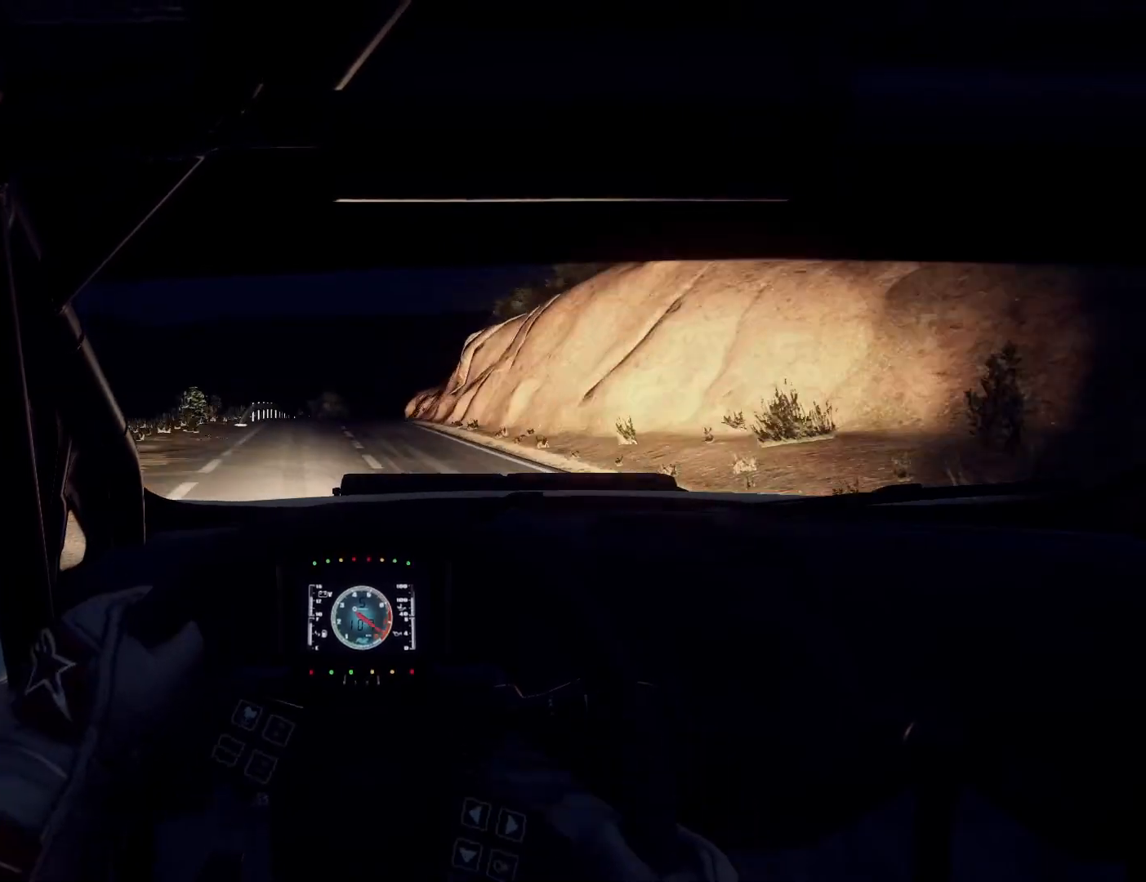
{"buttons": [], "left_stick": "right", "right_stick": "center", "events": [[200, "left_stick", "right"]]}
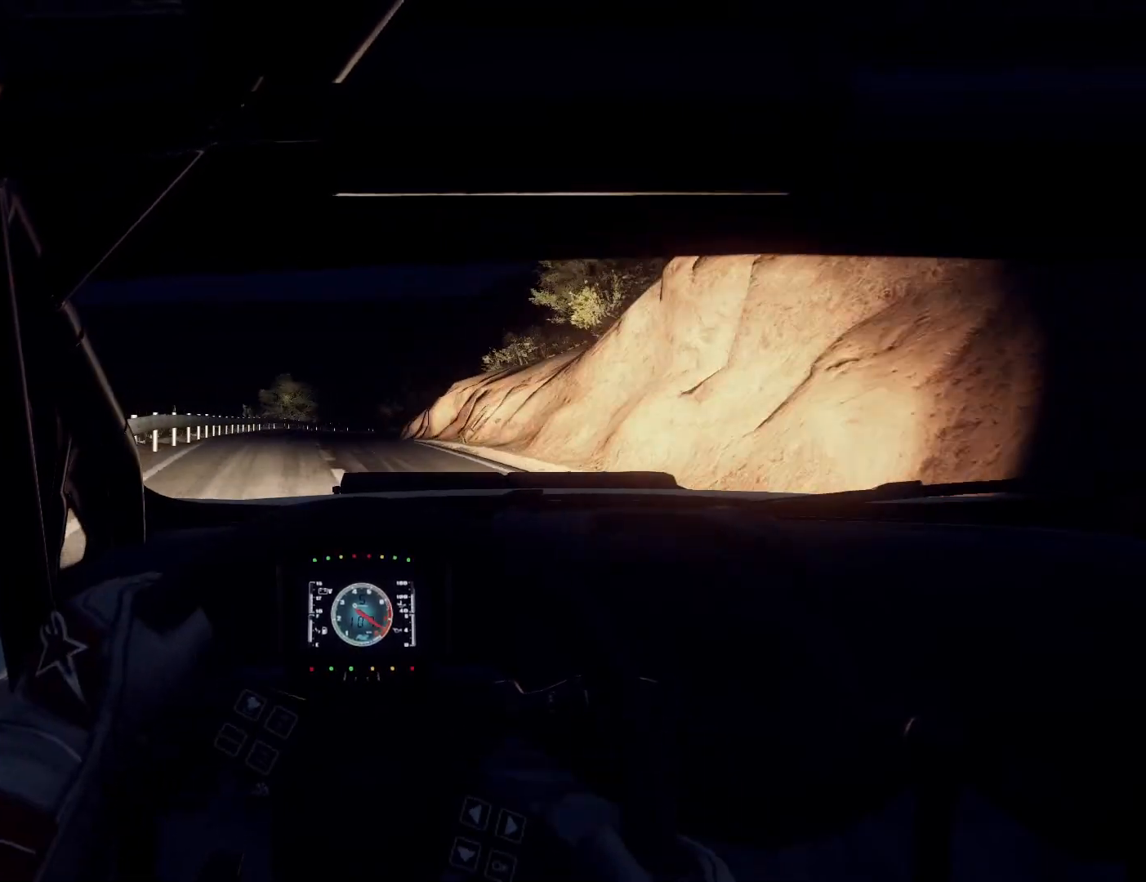
{"buttons": [], "left_stick": "right", "right_stick": "center", "events": [[33, "left_stick", "center"], [100, "left_stick", "right"]]}
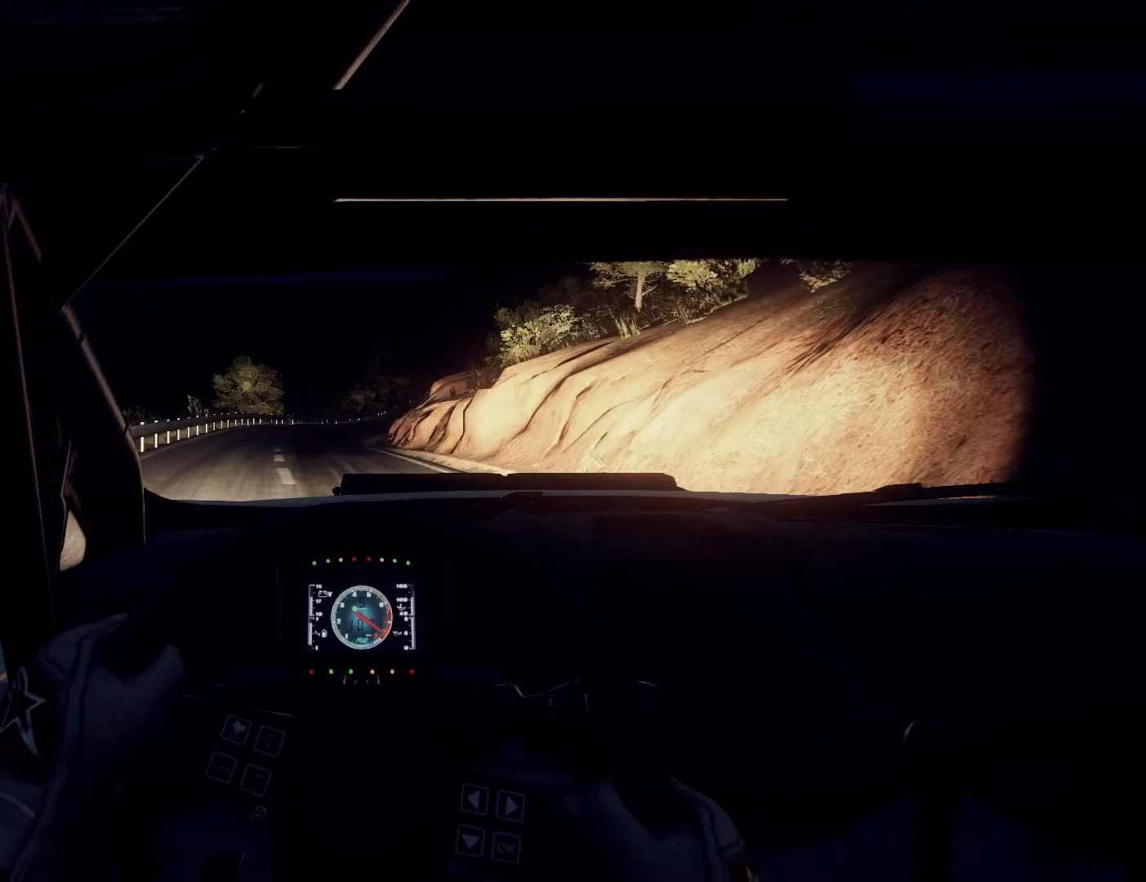
{"buttons": [], "left_stick": "right", "right_stick": "center", "events": [[433, "left_stick", "center"], [500, "left_stick", "right"]]}